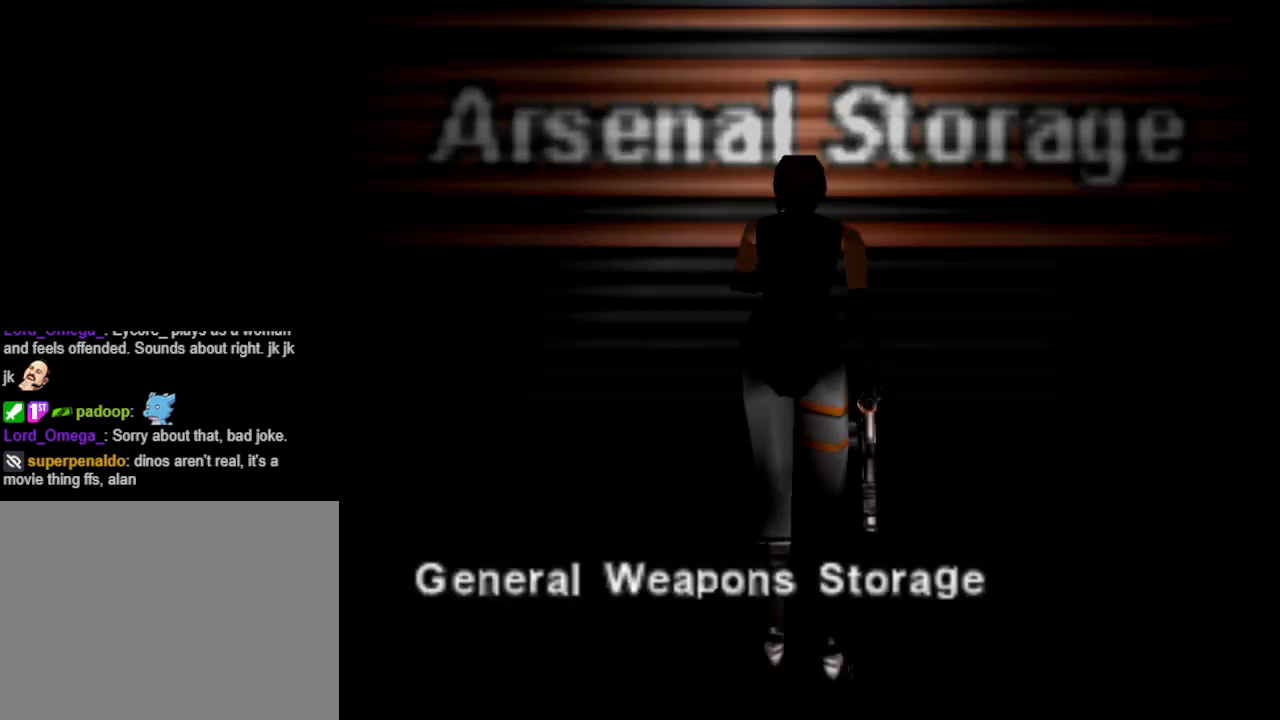
Gameplay with a controller (PlayStation layout); each line is a JSON object with the inputs held at the frame after it. "events" lists button and stick changes between this image and that frame as [ms after this image, input, new state], when the widget could be followed in between. Not read: left_stick right_stick.
{"buttons": [], "events": []}
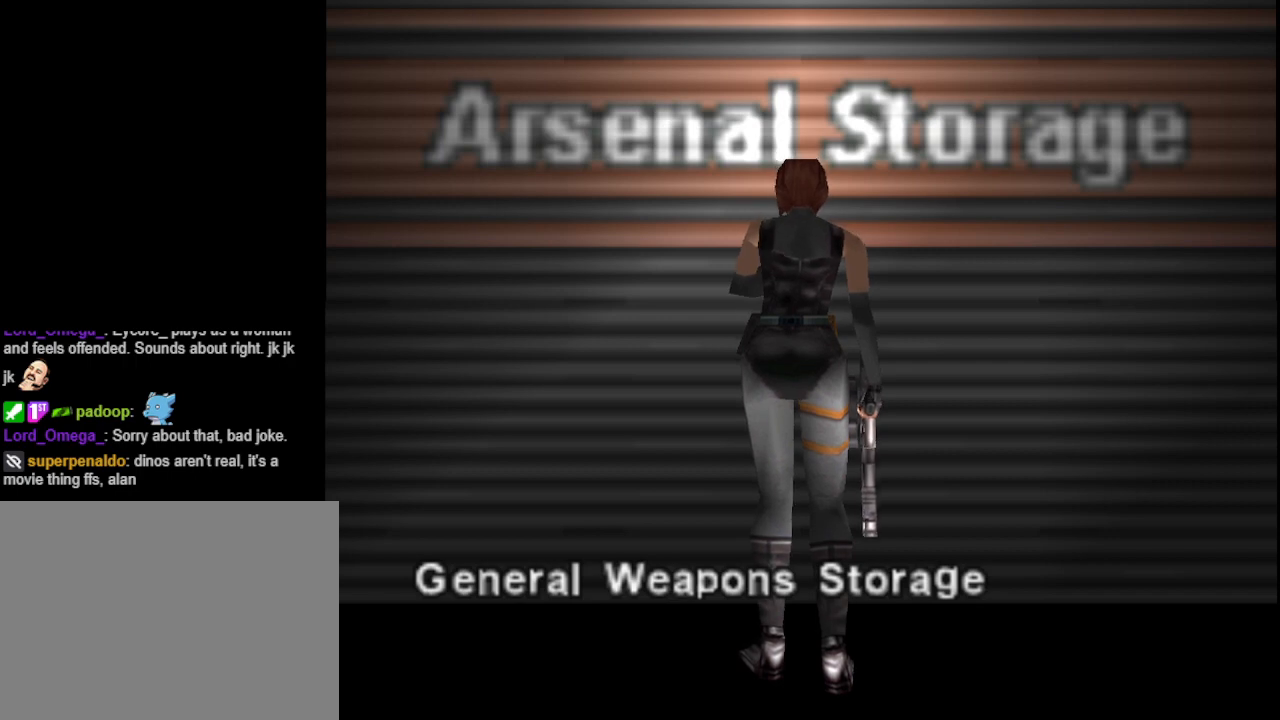
{"buttons": ["CROSS"], "events": [[433, "CROSS", "down"]]}
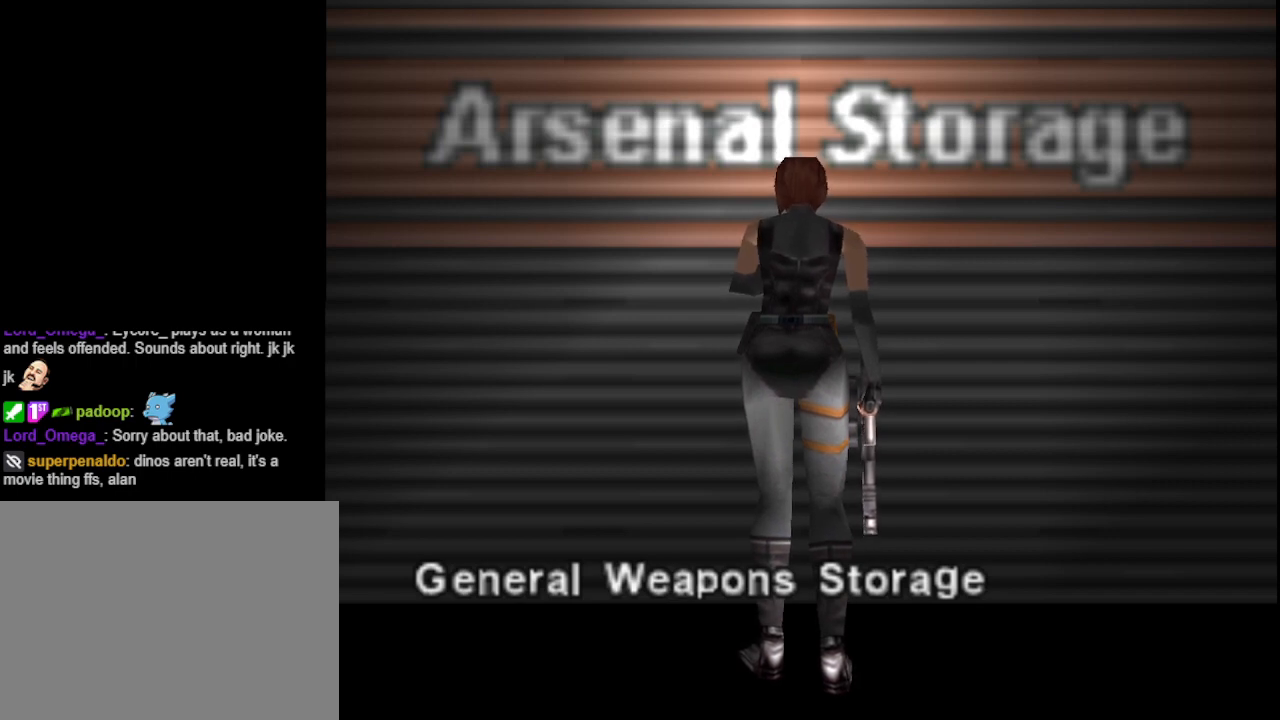
{"buttons": [], "events": [[100, "CROSS", "up"]]}
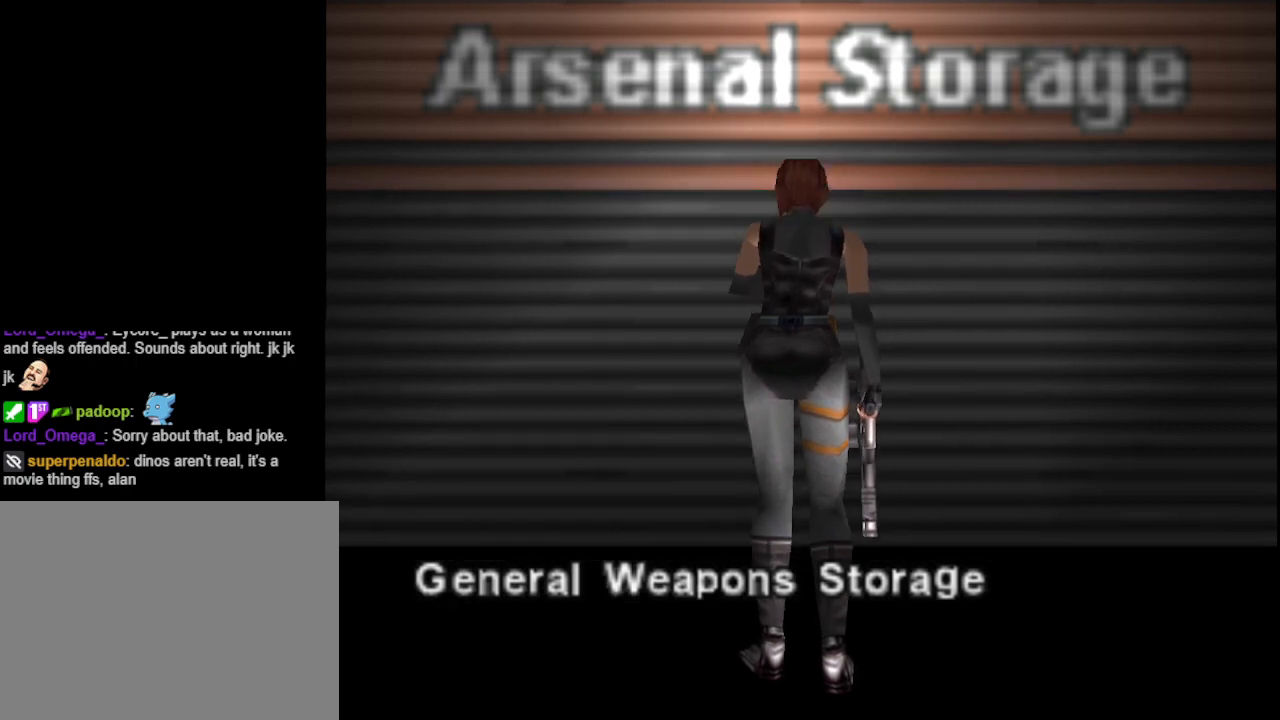
{"buttons": [], "events": []}
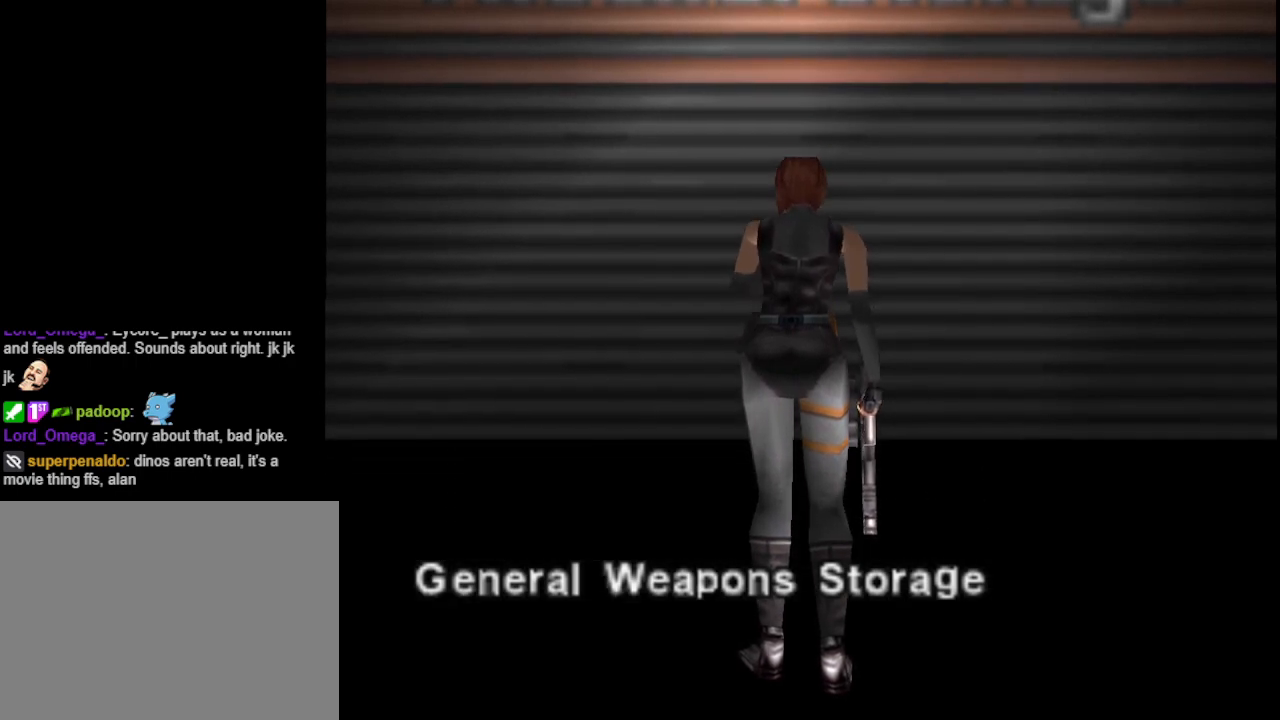
{"buttons": [], "events": []}
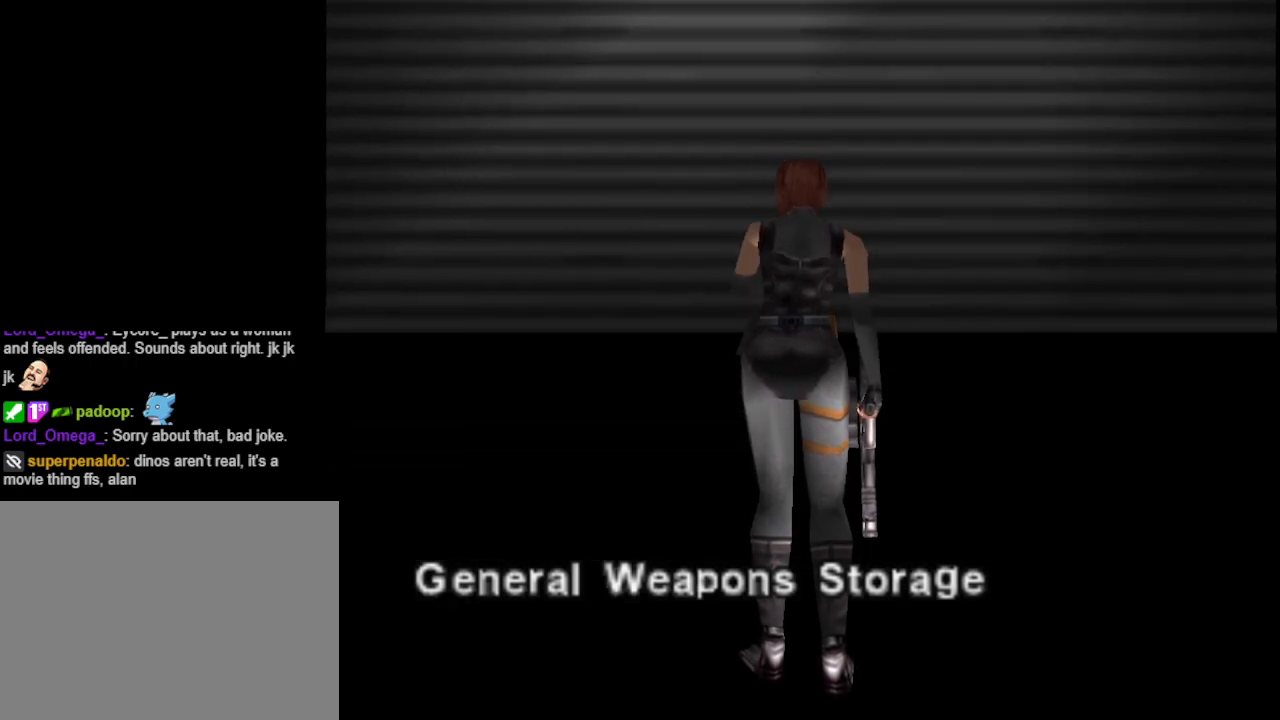
{"buttons": [], "events": []}
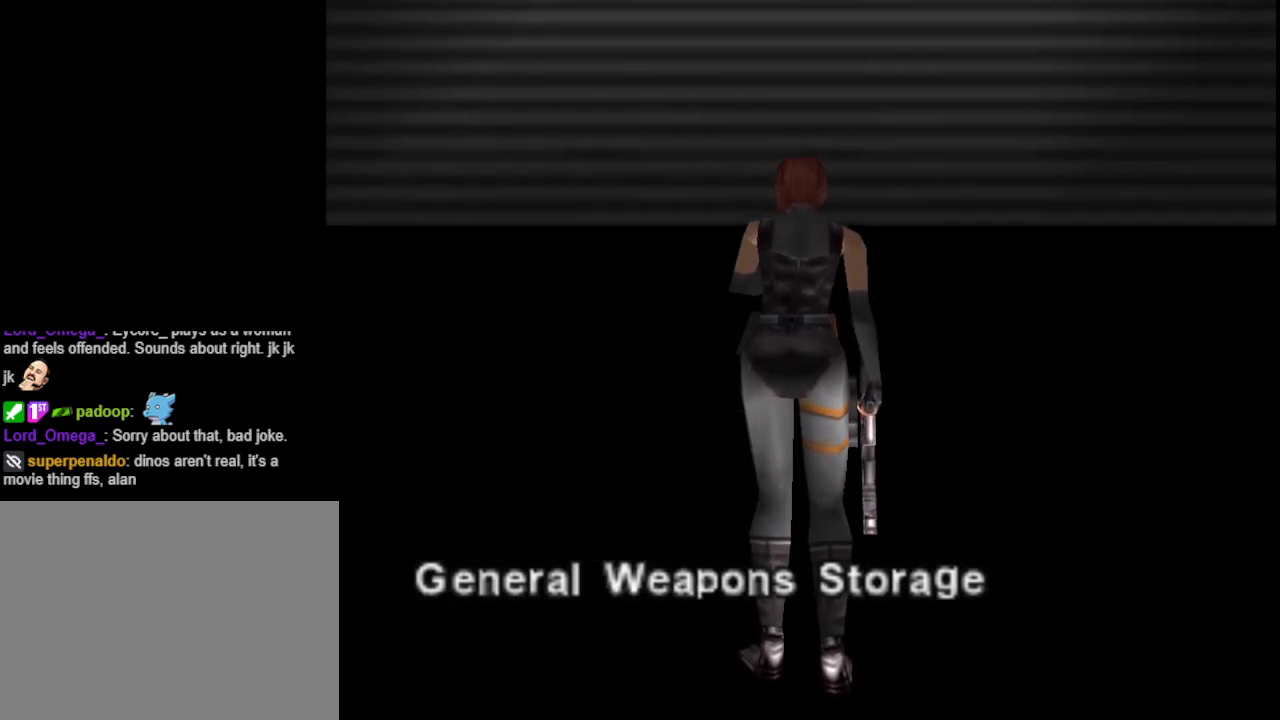
{"buttons": [], "events": []}
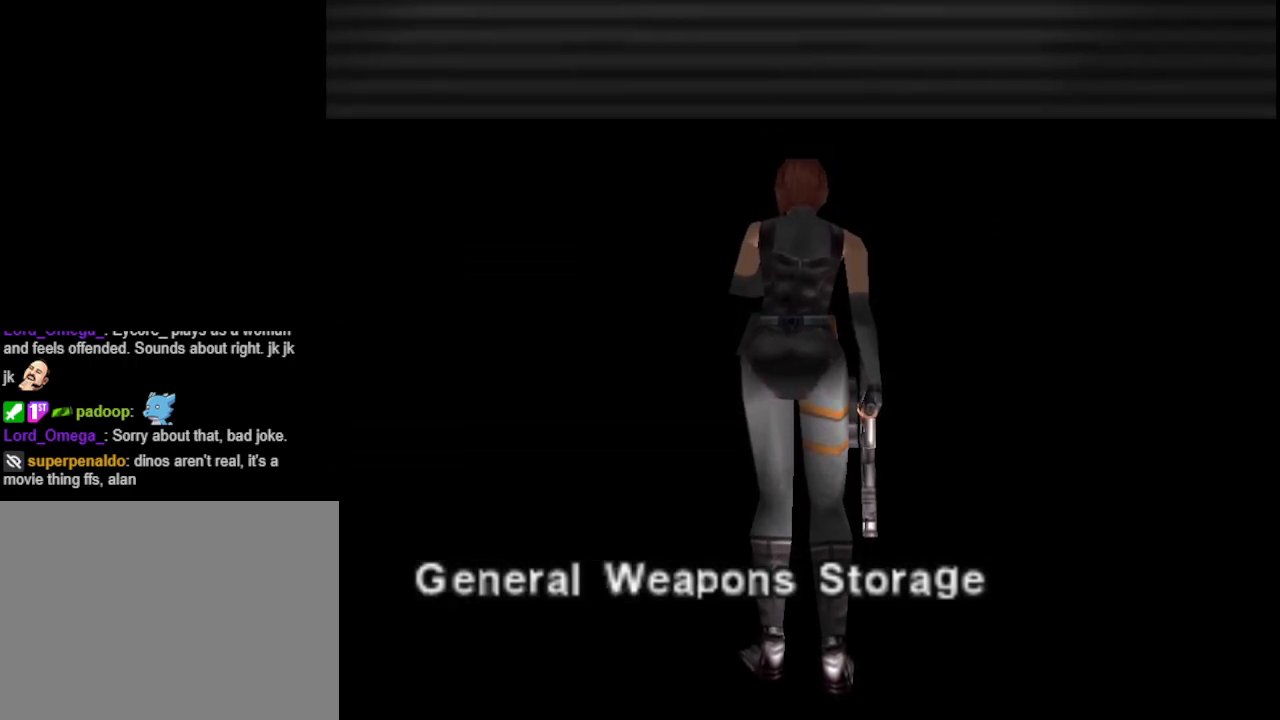
{"buttons": [], "events": []}
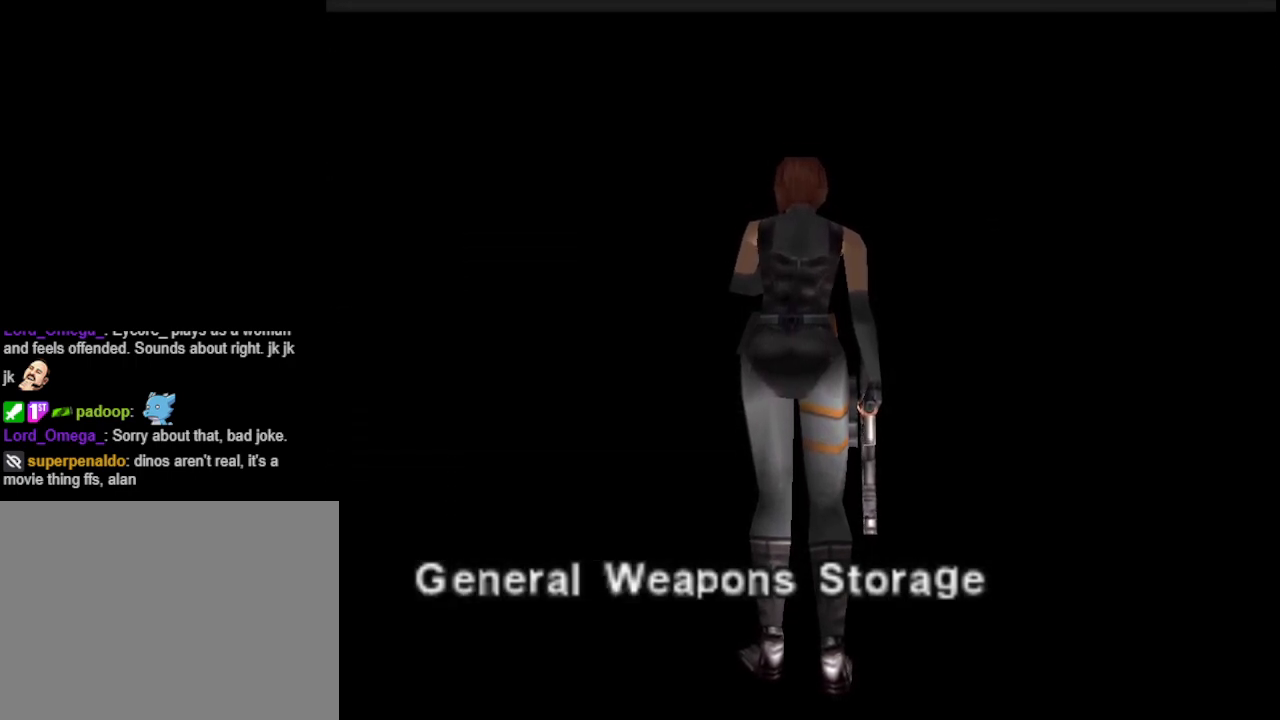
{"buttons": [], "events": []}
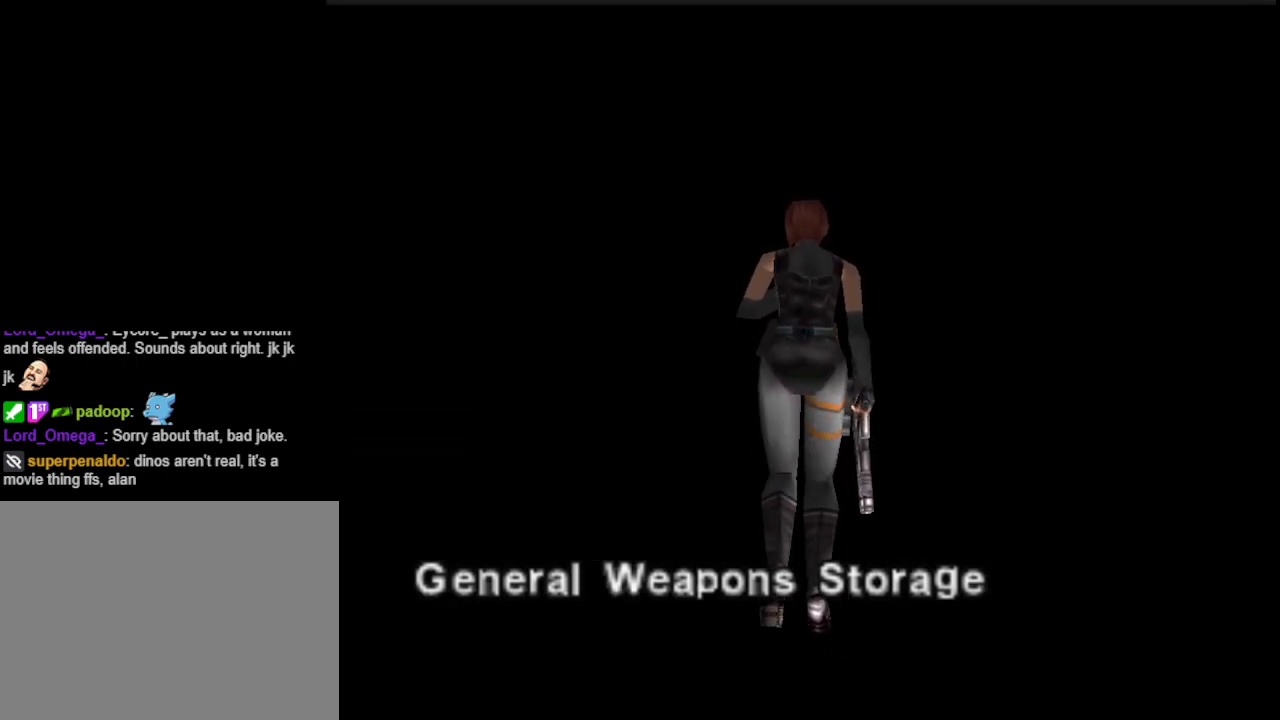
{"buttons": [], "events": []}
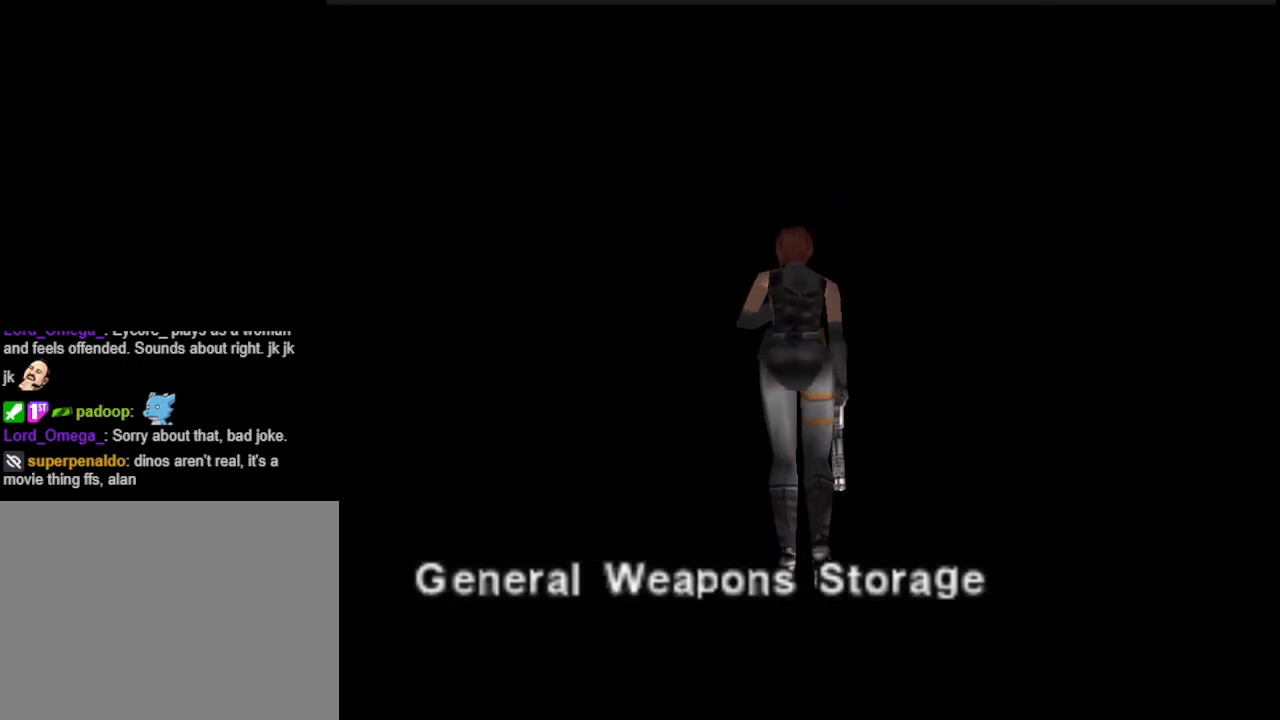
{"buttons": [], "events": []}
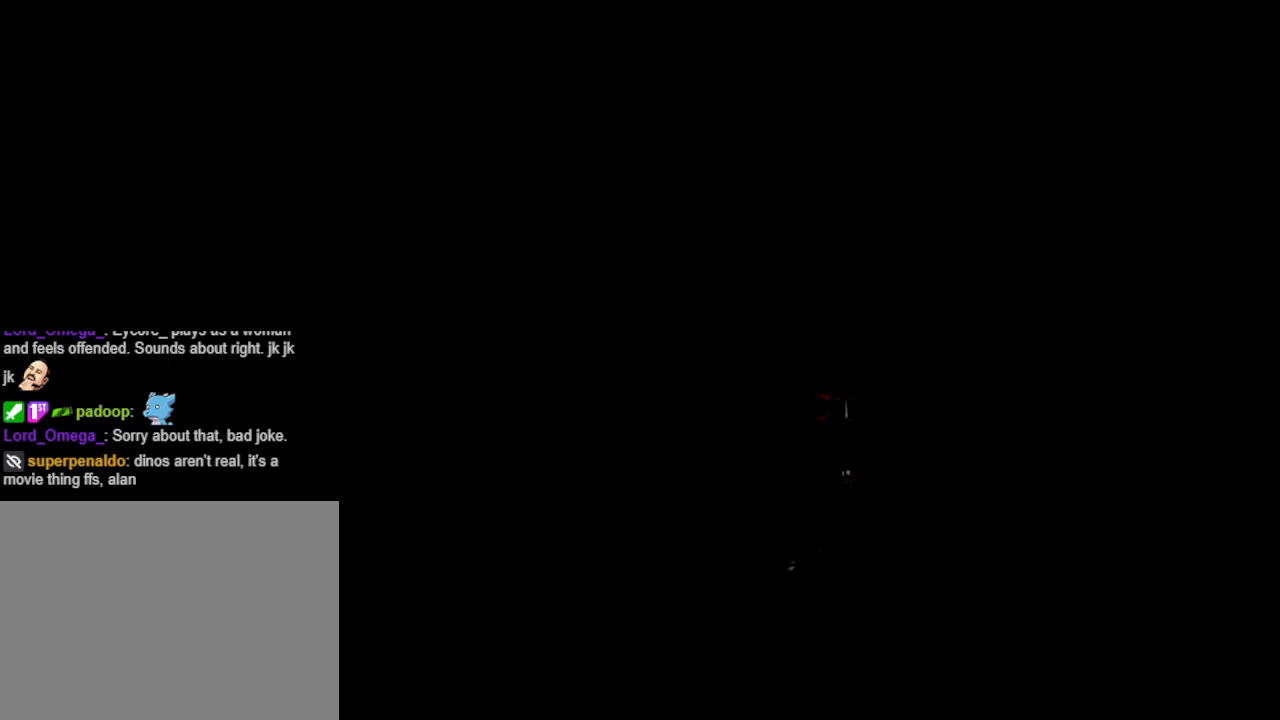
{"buttons": ["DPAD_UP"], "events": [[233, "DPAD_UP", "down"]]}
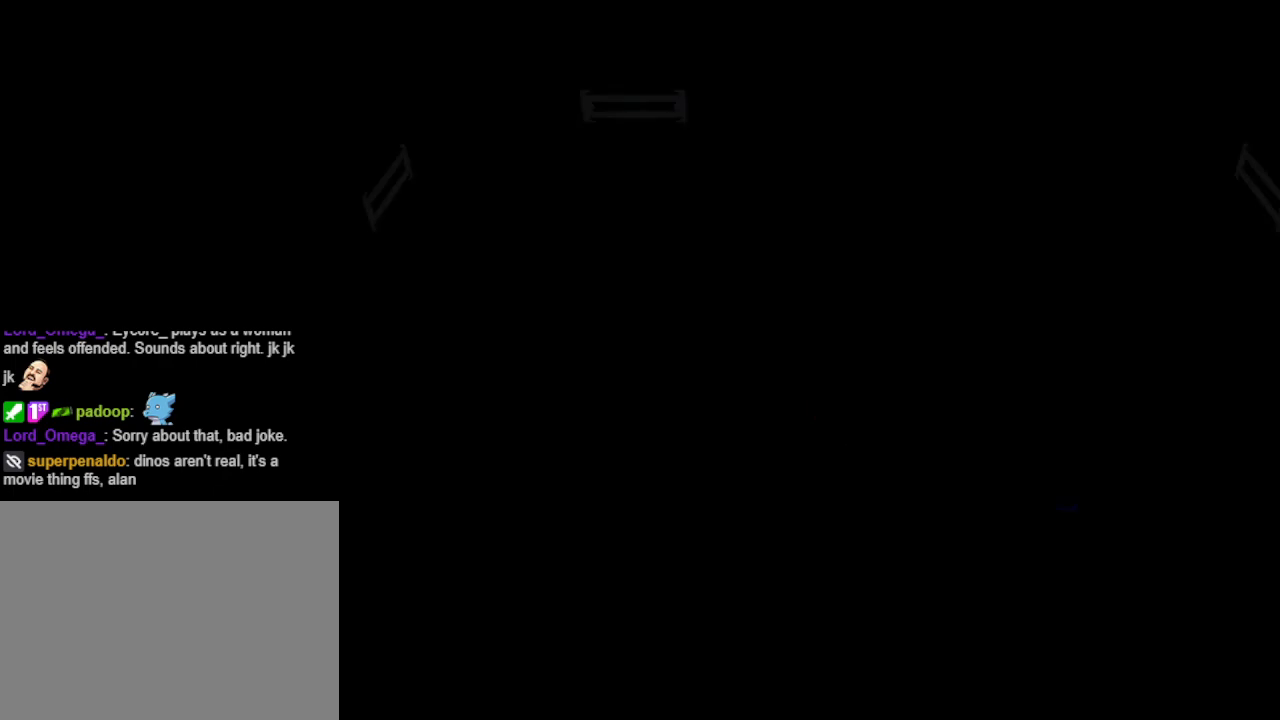
{"buttons": ["CIRCLE", "DPAD_UP"], "events": [[300, "CIRCLE", "down"]]}
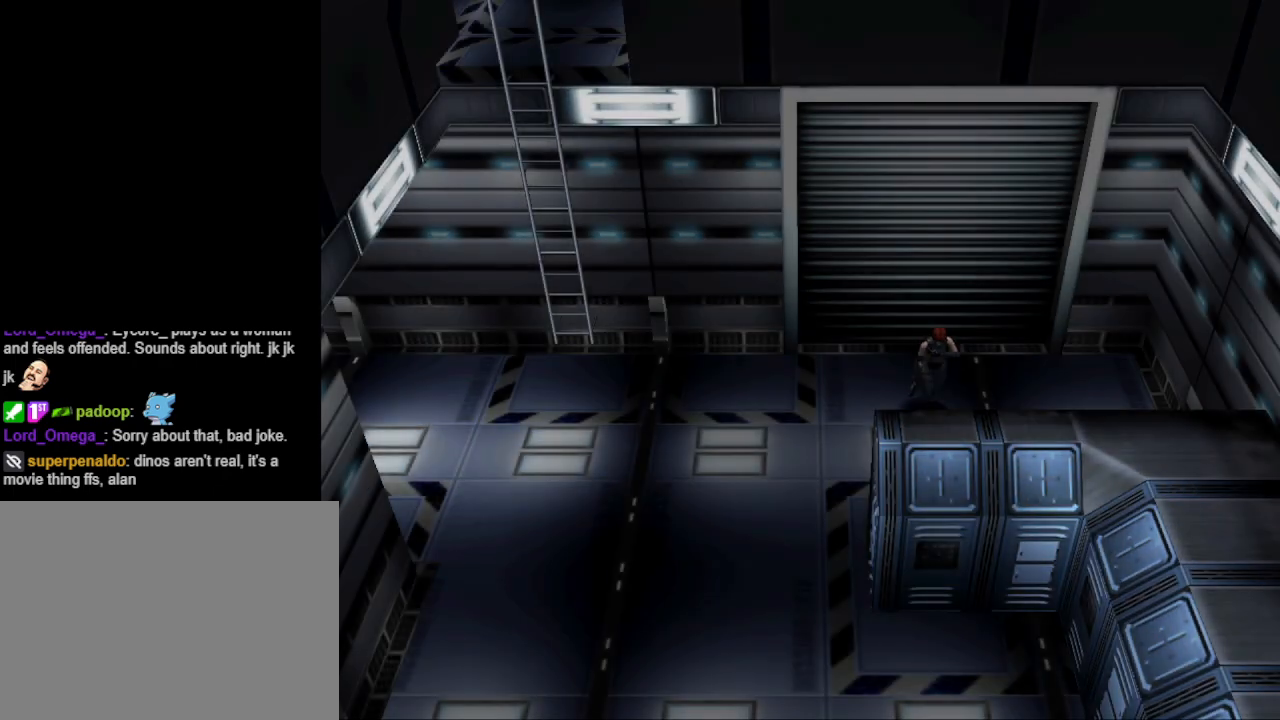
{"buttons": ["CIRCLE", "DPAD_UP", "DPAD_RIGHT"], "events": [[233, "DPAD_RIGHT", "down"]]}
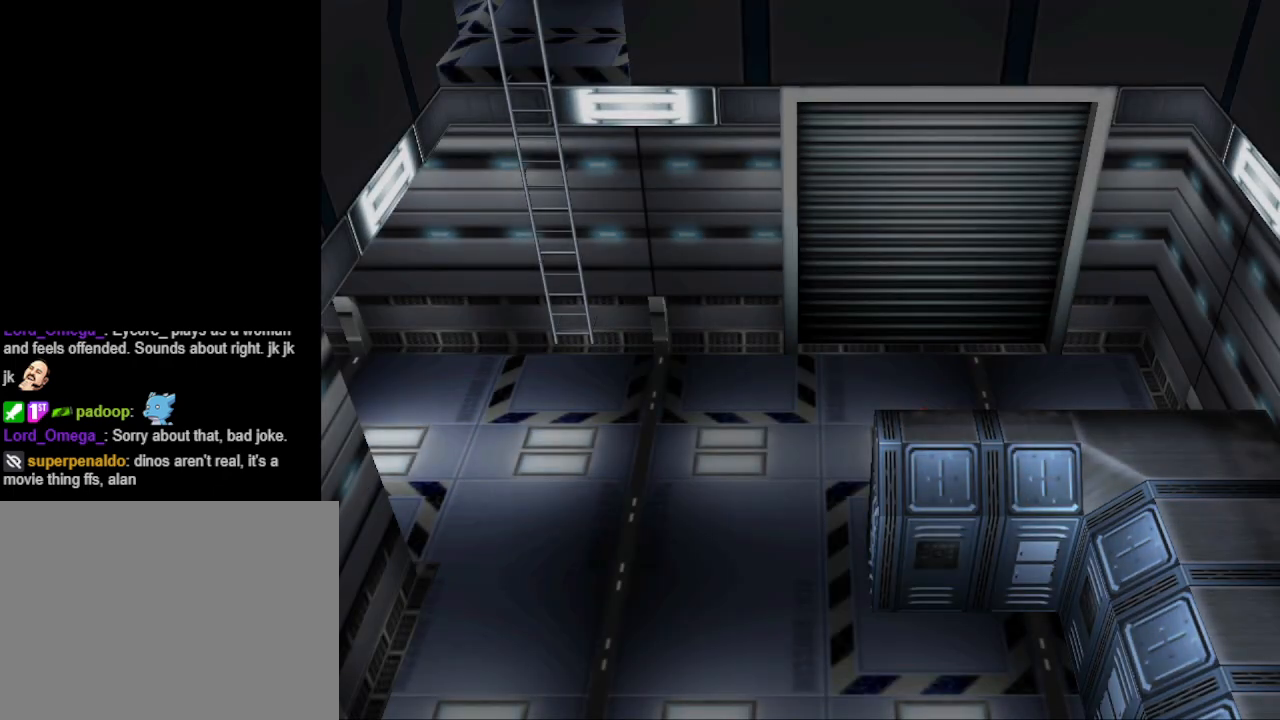
{"buttons": ["CIRCLE", "DPAD_UP"], "events": [[333, "DPAD_RIGHT", "up"]]}
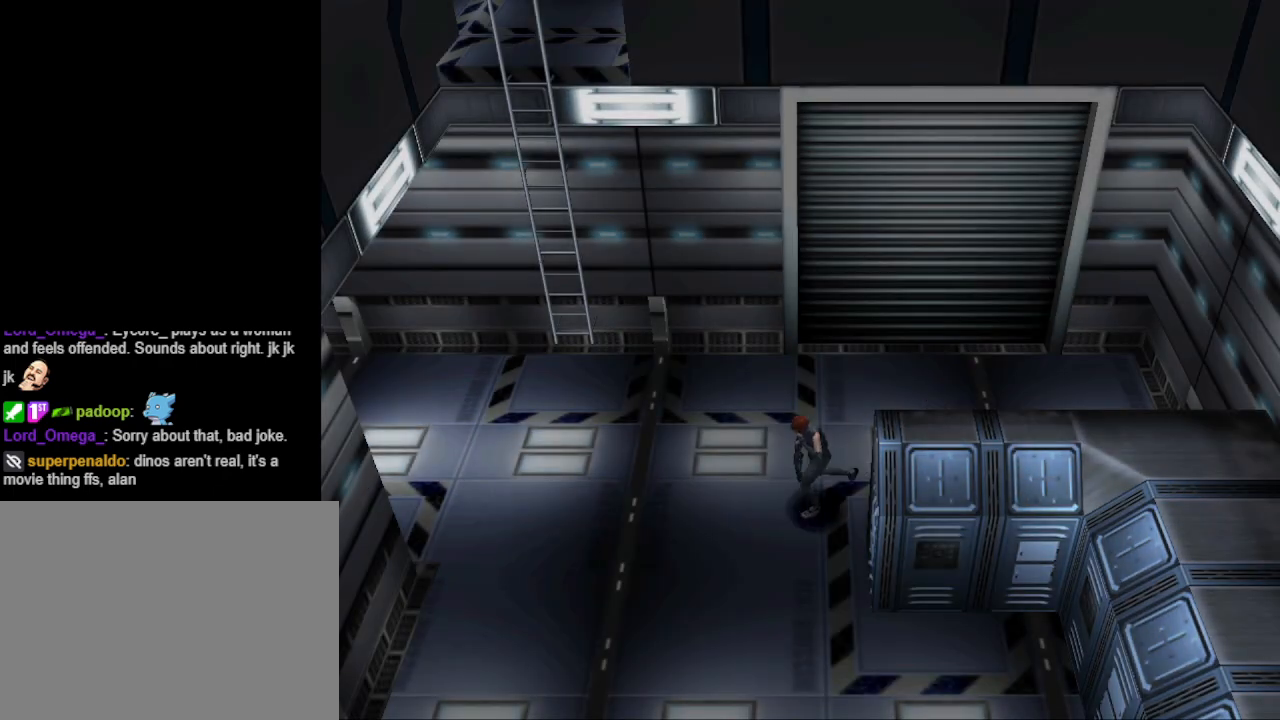
{"buttons": ["CIRCLE", "DPAD_UP", "DPAD_LEFT"], "events": [[300, "DPAD_LEFT", "down"]]}
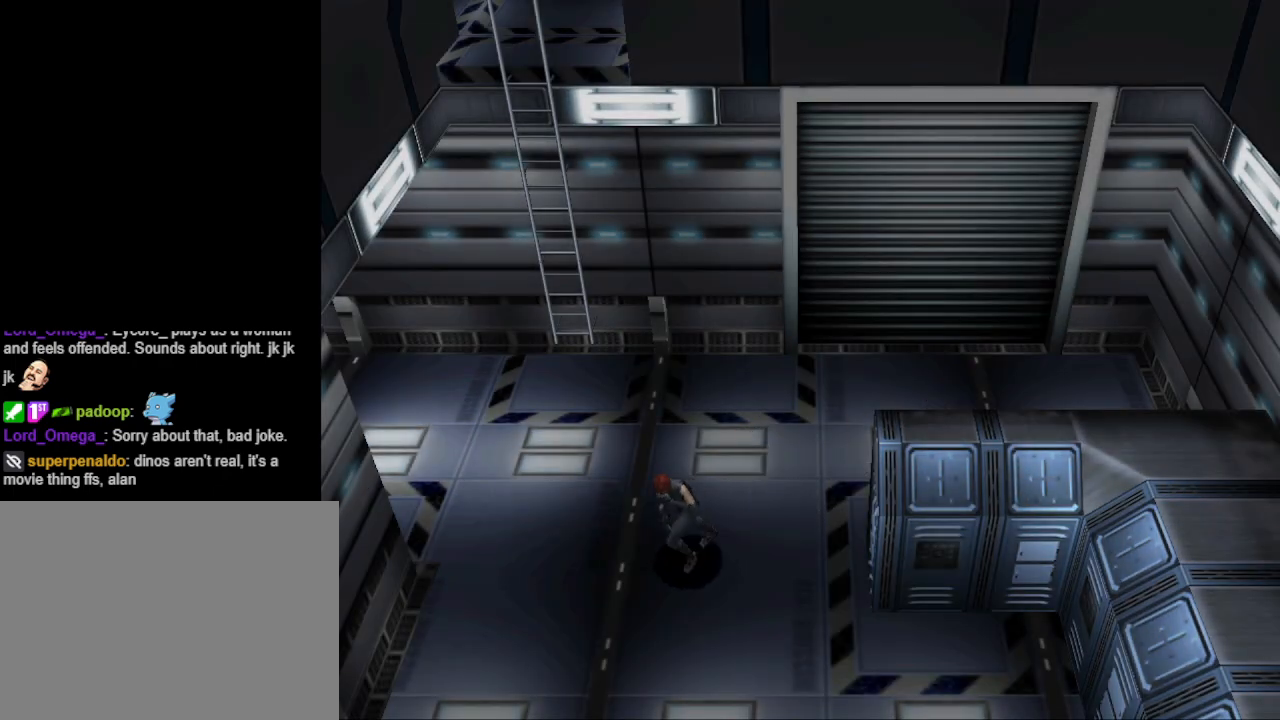
{"buttons": ["CIRCLE", "DPAD_UP"], "events": [[100, "DPAD_LEFT", "up"]]}
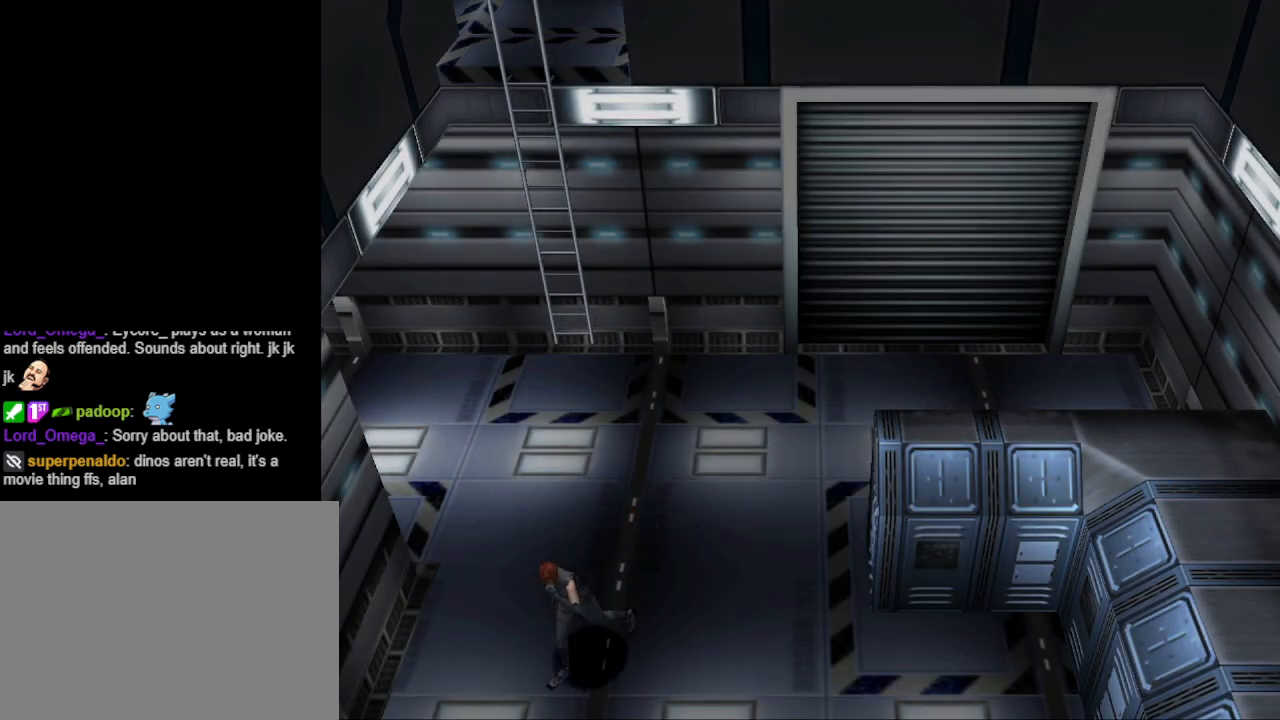
{"buttons": [], "events": [[367, "DPAD_UP", "up"], [467, "CIRCLE", "up"]]}
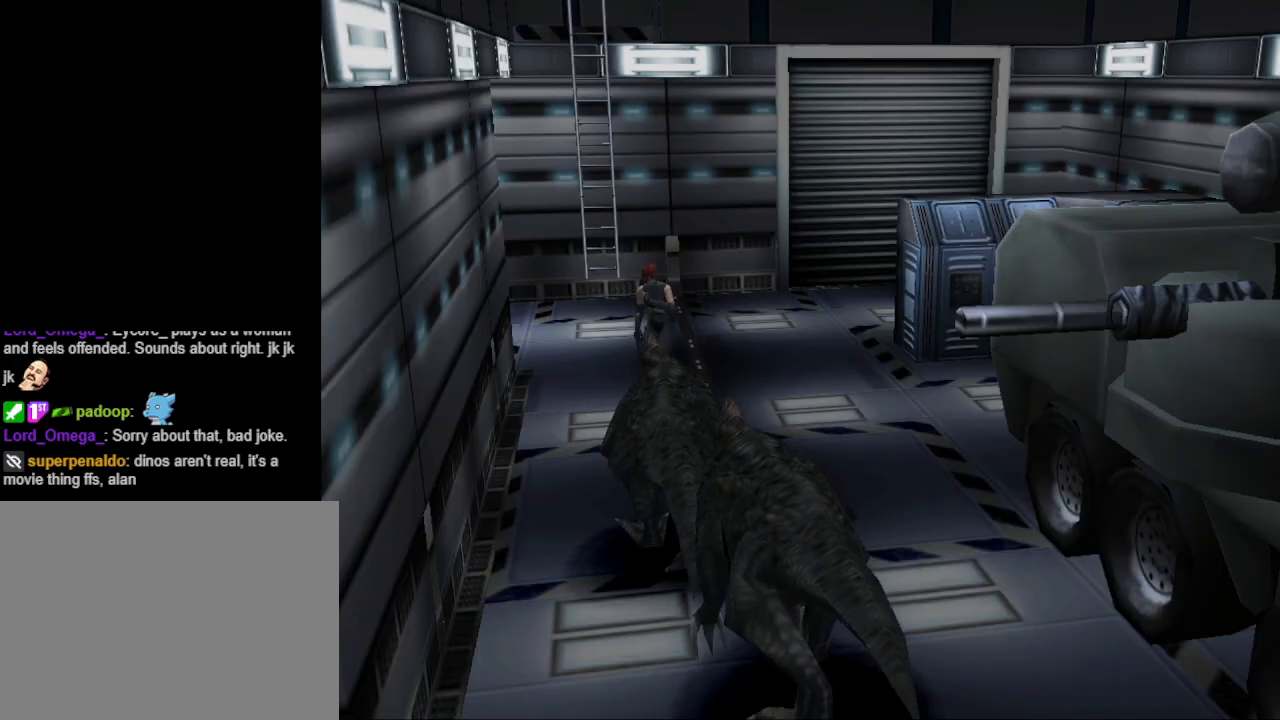
{"buttons": ["DPAD_RIGHT"], "events": [[100, "DPAD_RIGHT", "down"], [233, "DPAD_UP", "down"], [267, "DPAD_RIGHT", "up"], [300, "DPAD_UP", "up"], [333, "DPAD_UP", "down"], [400, "DPAD_RIGHT", "down"], [400, "DPAD_UP", "up"]]}
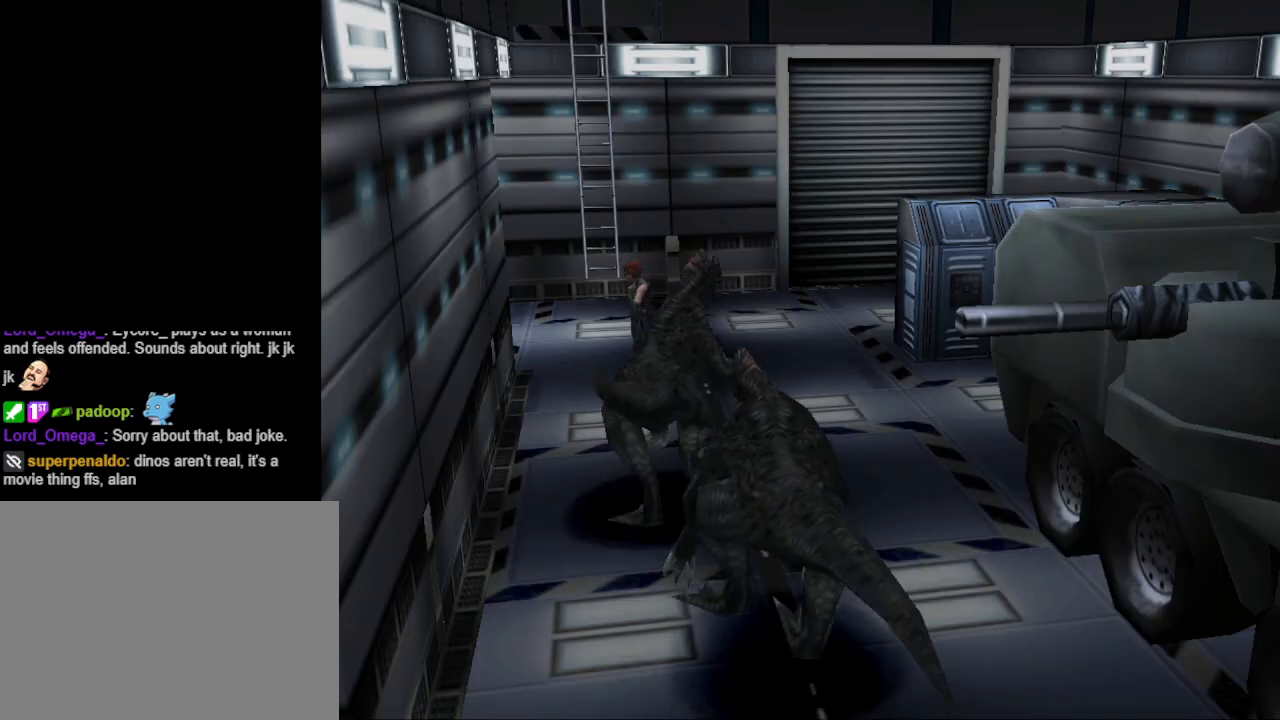
{"buttons": ["CIRCLE", "DPAD_UP", "DPAD_RIGHT"], "events": [[133, "CIRCLE", "down"], [200, "DPAD_UP", "down"]]}
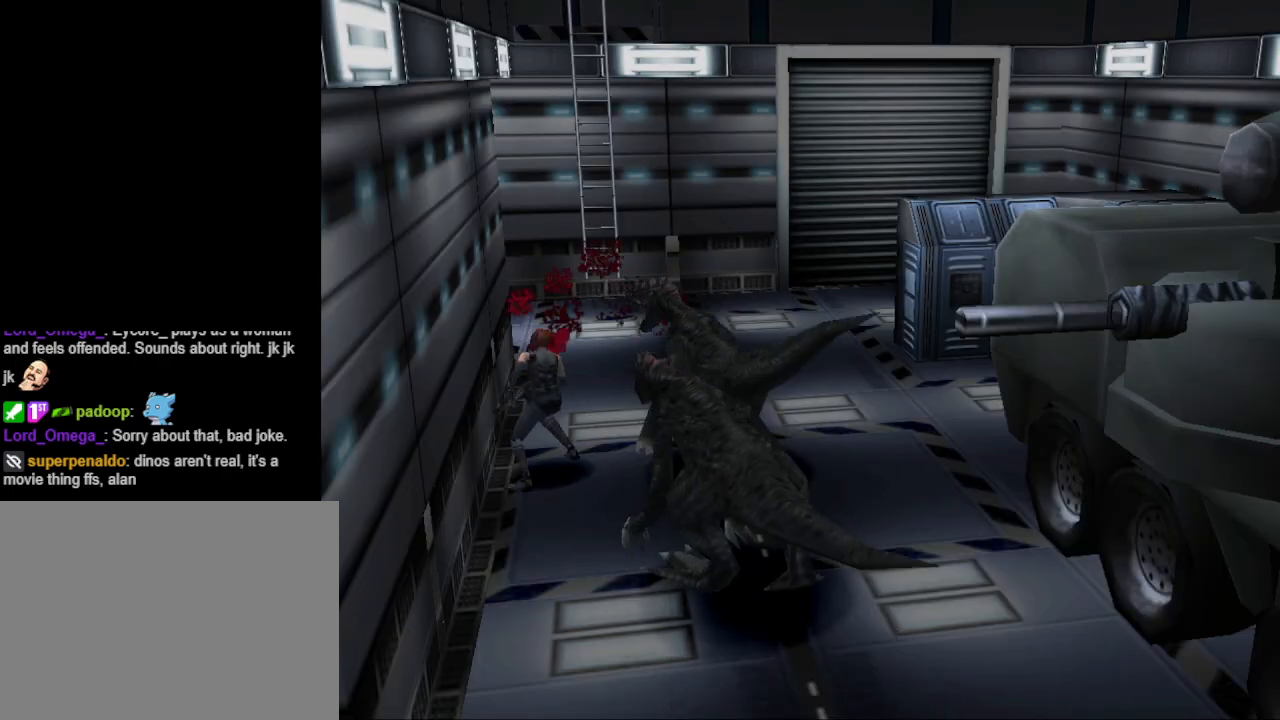
{"buttons": ["DPAD_RIGHT"], "events": [[300, "CIRCLE", "up"], [333, "DPAD_UP", "up"]]}
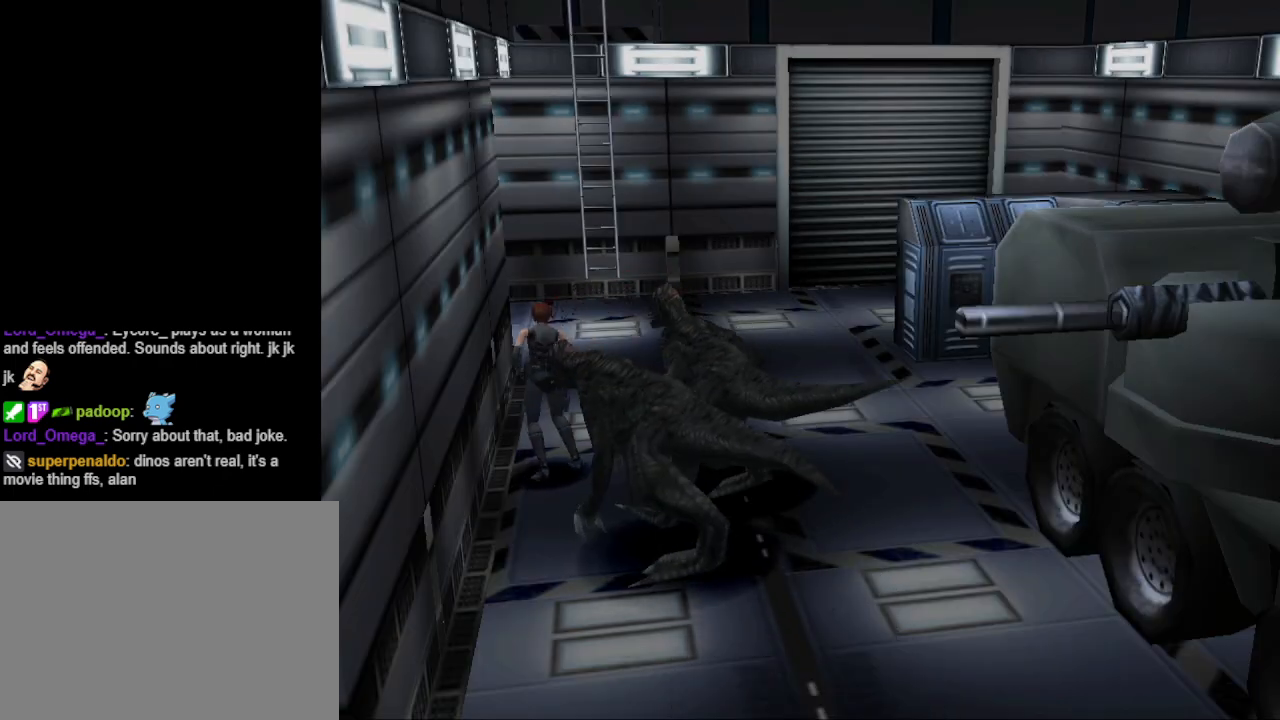
{"buttons": ["CIRCLE", "DPAD_UP"], "events": [[33, "CIRCLE", "down"], [33, "DPAD_UP", "down"], [400, "DPAD_RIGHT", "up"]]}
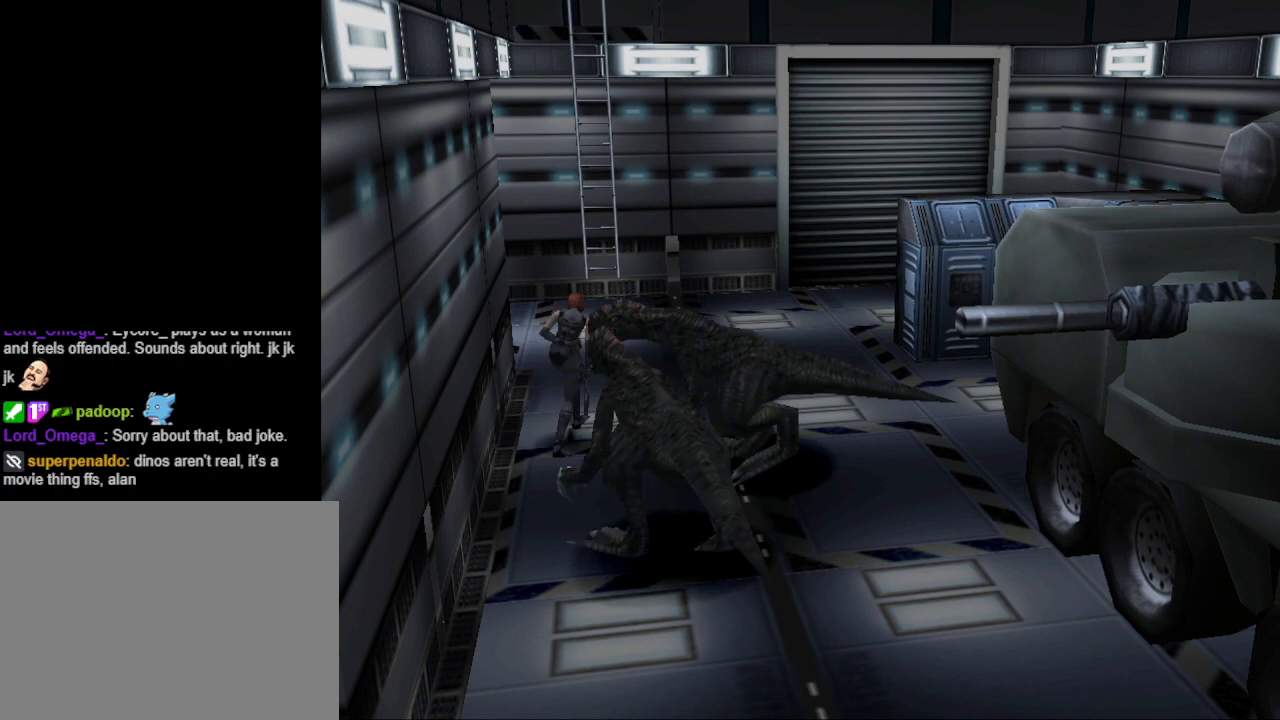
{"buttons": ["CIRCLE", "DPAD_UP", "DPAD_LEFT"], "events": [[200, "DPAD_LEFT", "down"]]}
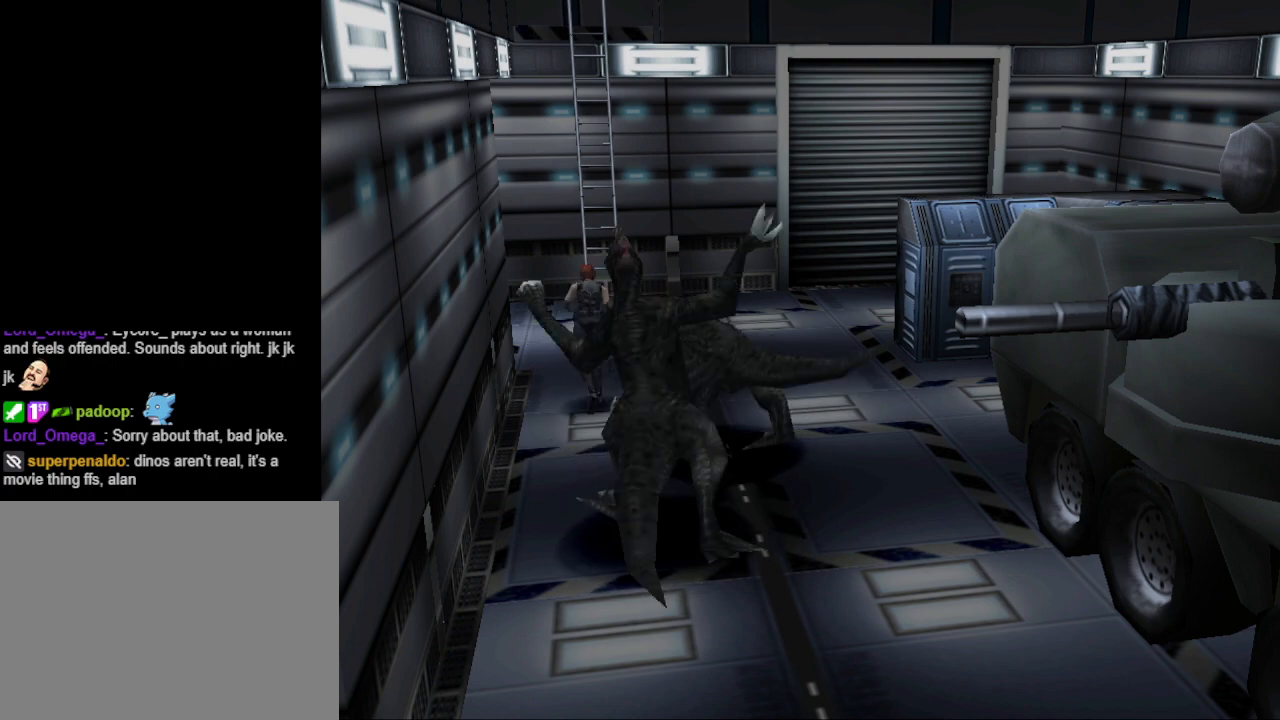
{"buttons": ["CIRCLE", "DPAD_UP"], "events": [[133, "DPAD_LEFT", "up"]]}
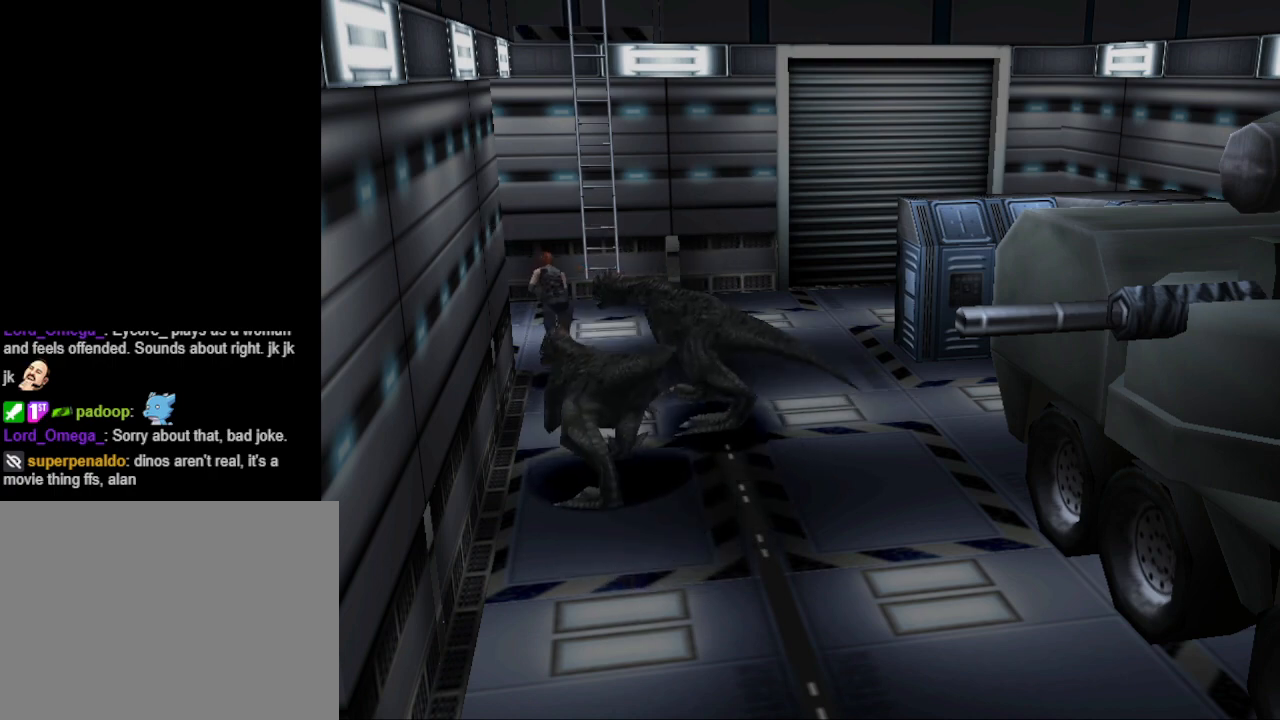
{"buttons": ["CIRCLE", "DPAD_UP", "DPAD_LEFT"], "events": [[267, "DPAD_LEFT", "down"]]}